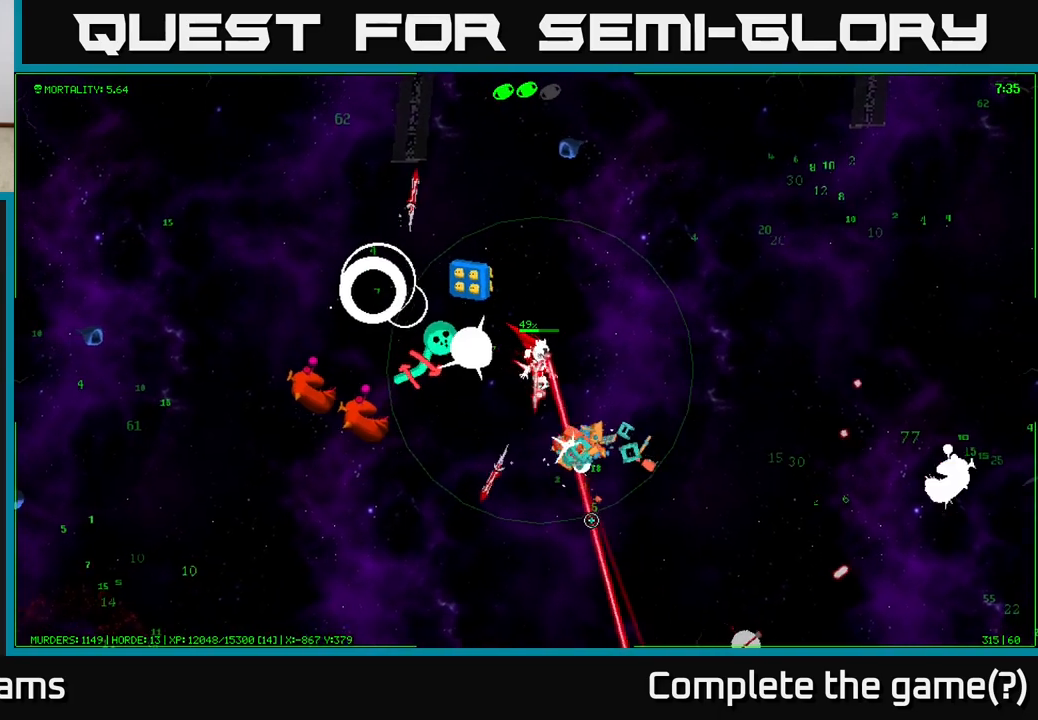
Gameplay with a controller (Xbox layout); each line is a JSON object with the inputs held at the frame after it. "events" lists button and stick changes between this image and that frame as [ms after this image, input, new state], when the widget could be followed in between.
{"buttons": [], "left_stick": "down-right", "right_stick": "down-left", "events": [[33, "right_stick", "down"], [500, "right_stick", "down-left"]]}
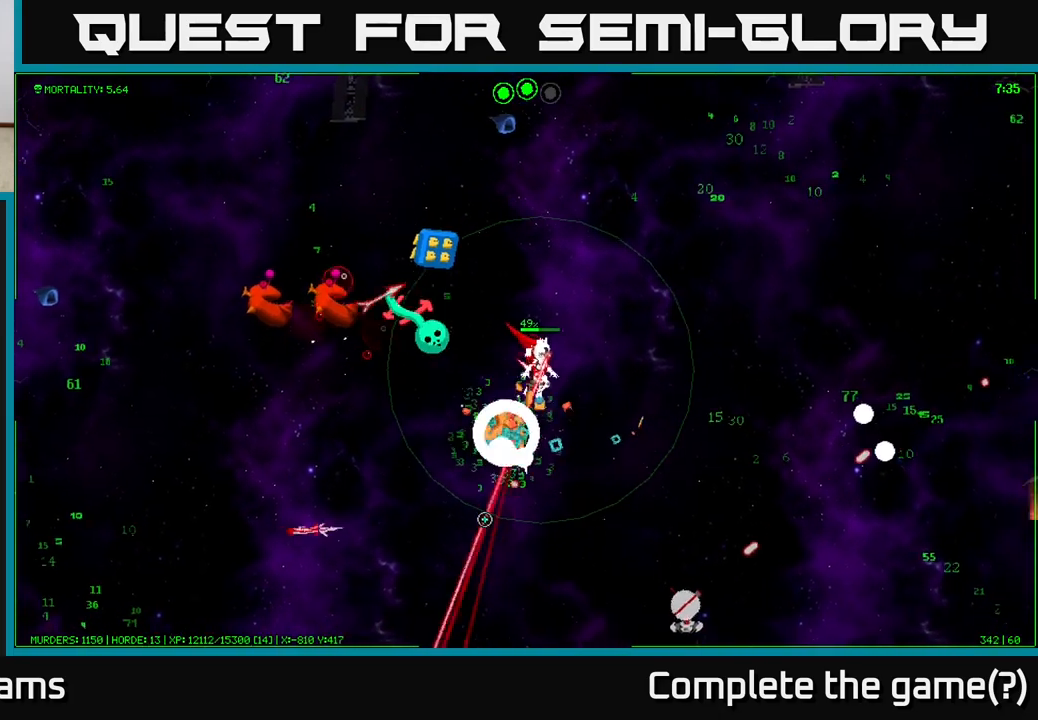
{"buttons": [], "left_stick": "down-left", "right_stick": "down-left", "events": [[133, "left_stick", "down"], [467, "left_stick", "down-left"]]}
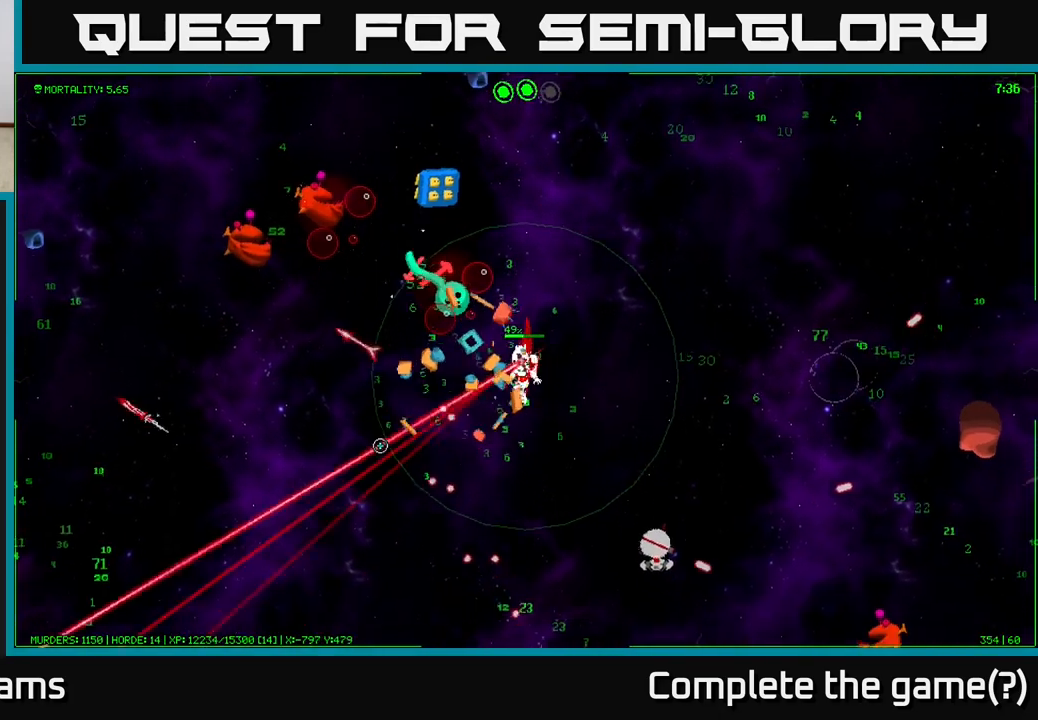
{"buttons": [], "left_stick": "left", "right_stick": "up", "events": [[33, "right_stick", "left"], [167, "right_stick", "up-left"], [317, "left_stick", "left"], [333, "right_stick", "up"]]}
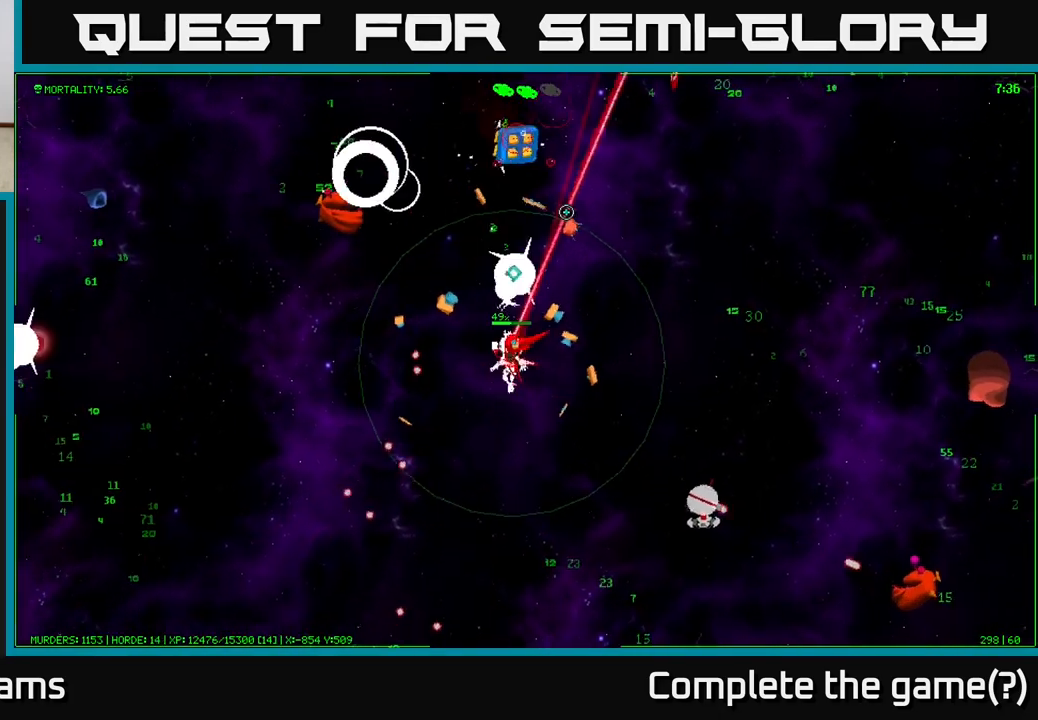
{"buttons": [], "left_stick": "up-right", "right_stick": "up", "events": [[50, "left_stick", "up"], [100, "left_stick", "up-right"], [200, "left_stick", "right"], [483, "left_stick", "up-right"]]}
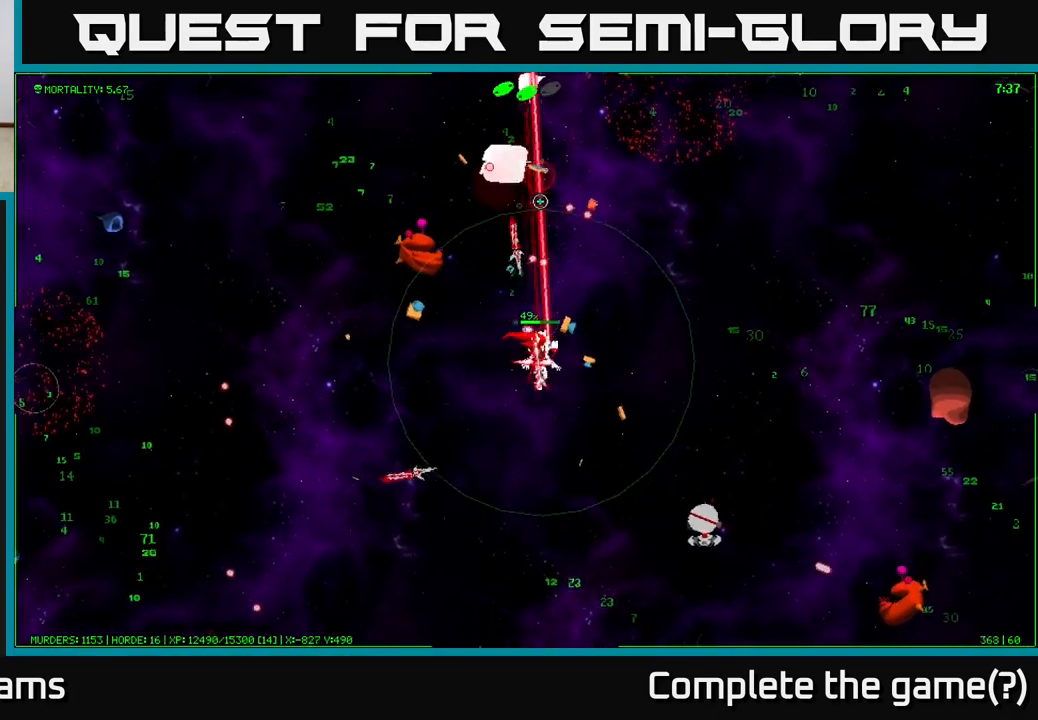
{"buttons": [], "left_stick": "up-right", "right_stick": "right", "events": [[100, "right_stick", "up-left"], [383, "right_stick", "up-right"], [450, "right_stick", "right"]]}
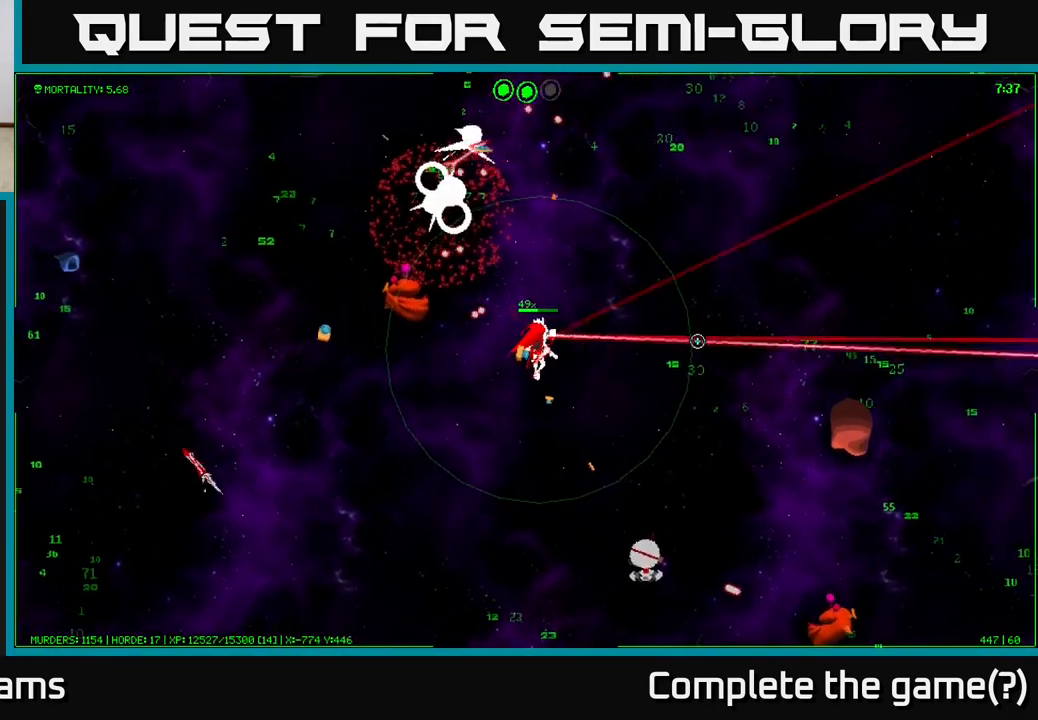
{"buttons": [], "left_stick": "up-right", "right_stick": "down-right", "events": [[100, "right_stick", "down-right"]]}
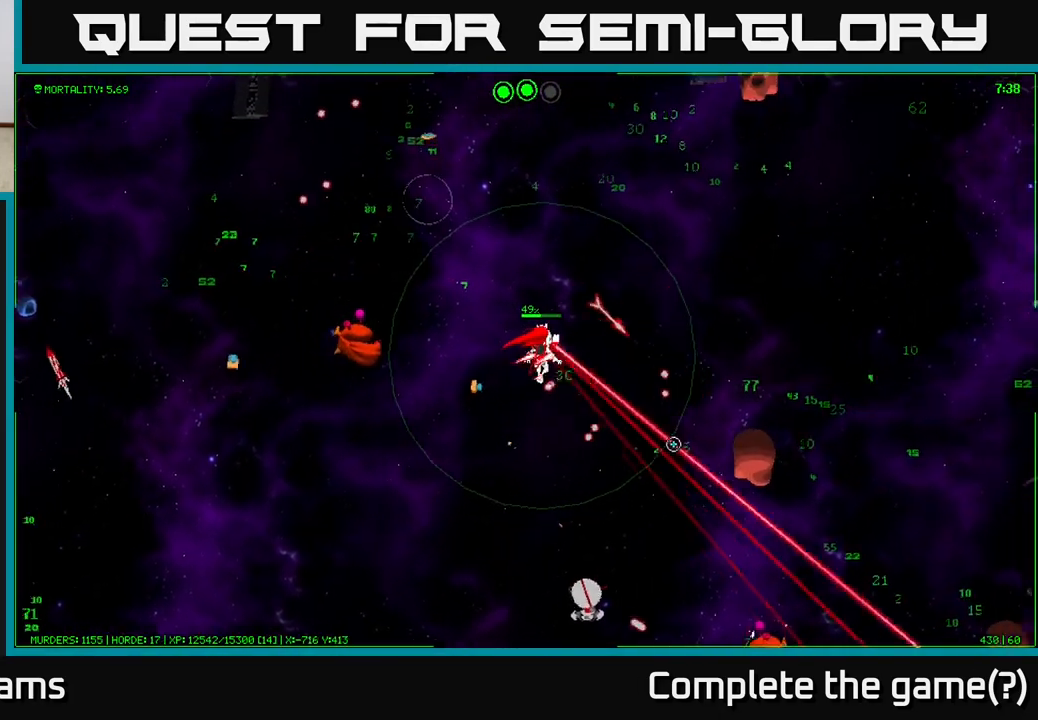
{"buttons": [], "left_stick": "up-right", "right_stick": "up-right", "events": [[50, "right_stick", "up-right"]]}
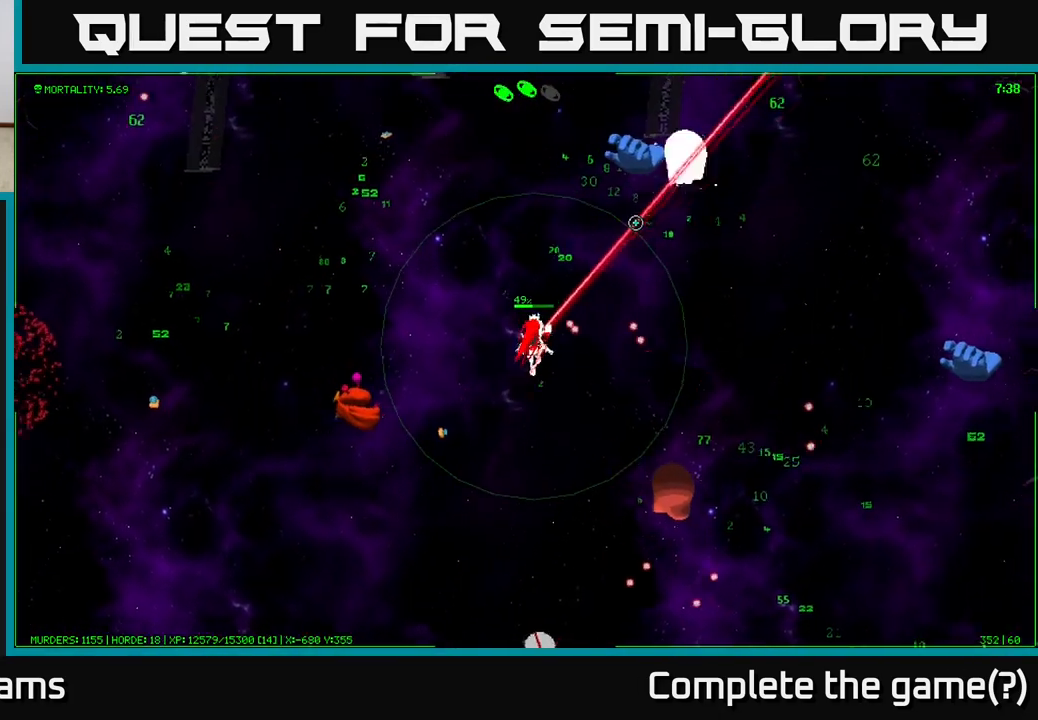
{"buttons": [], "left_stick": "up", "right_stick": "up-right", "events": [[50, "left_stick", "up"]]}
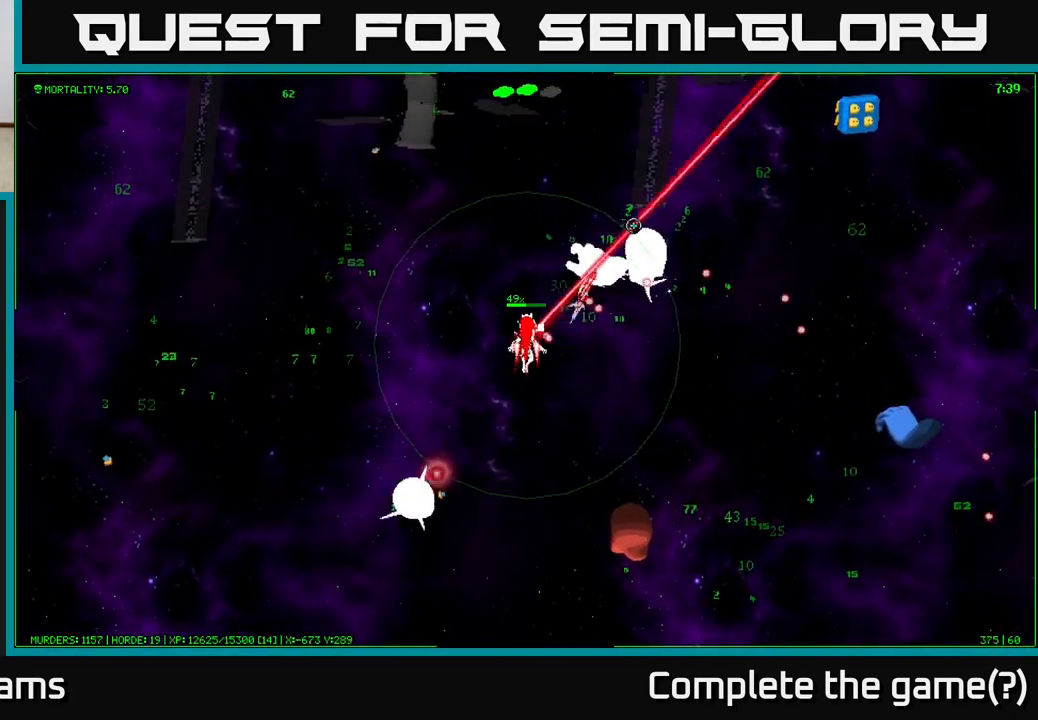
{"buttons": [], "left_stick": "up-right", "right_stick": "right", "events": [[133, "right_stick", "right"], [400, "left_stick", "up-right"]]}
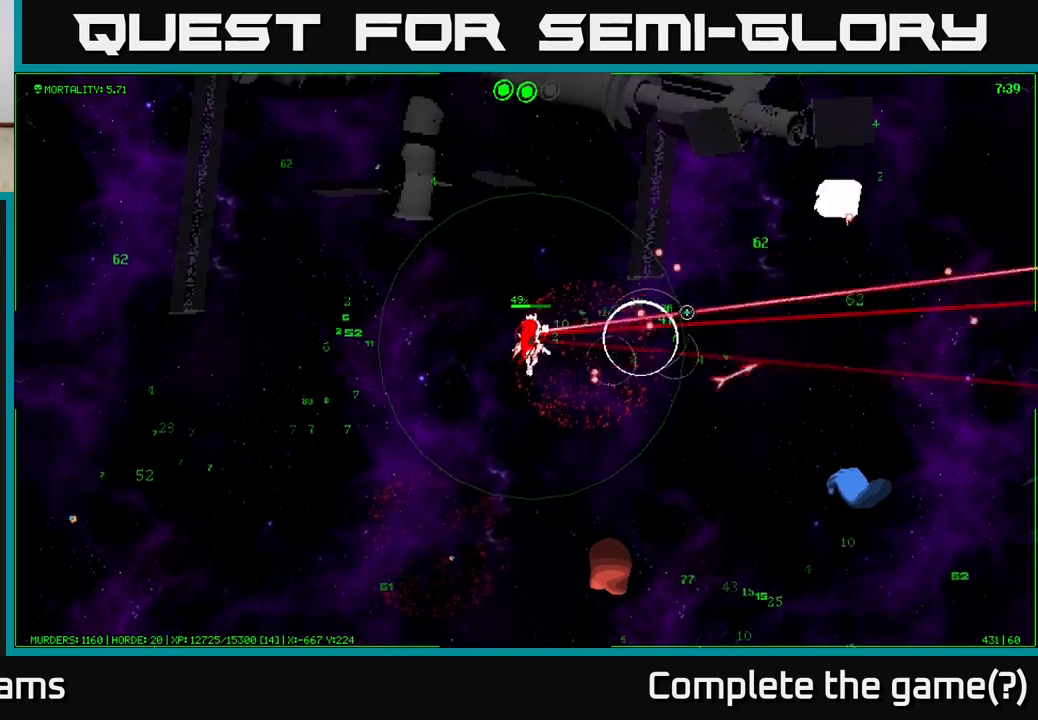
{"buttons": [], "left_stick": "up-right", "right_stick": "right", "events": []}
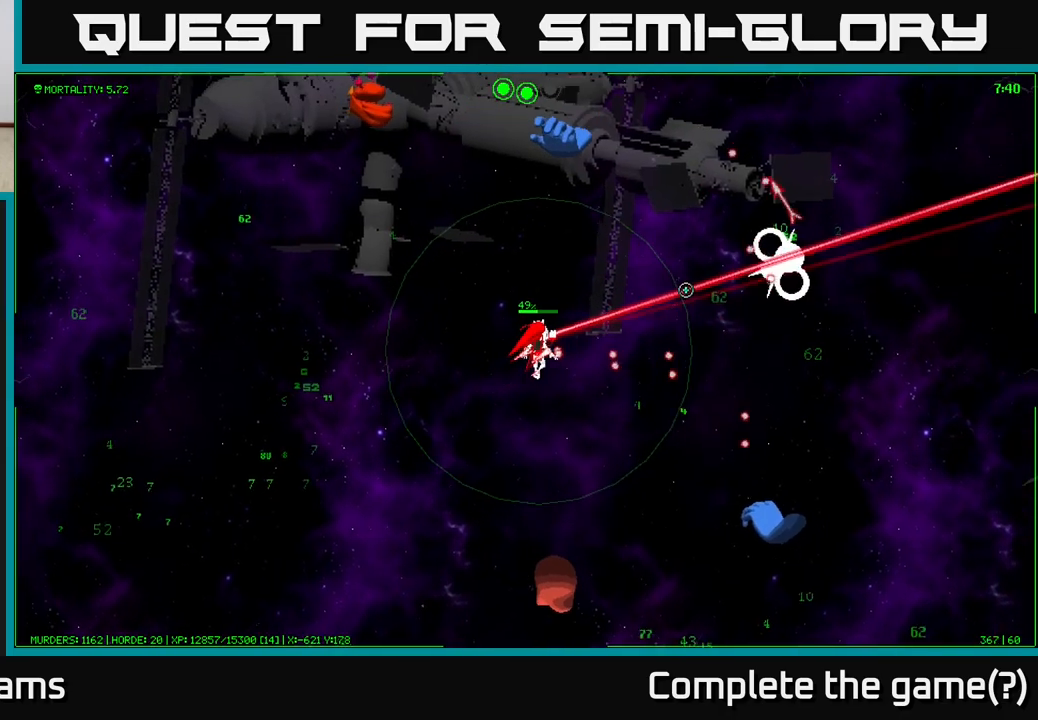
{"buttons": [], "left_stick": "up-right", "right_stick": "up-left", "events": [[383, "right_stick", "up-left"]]}
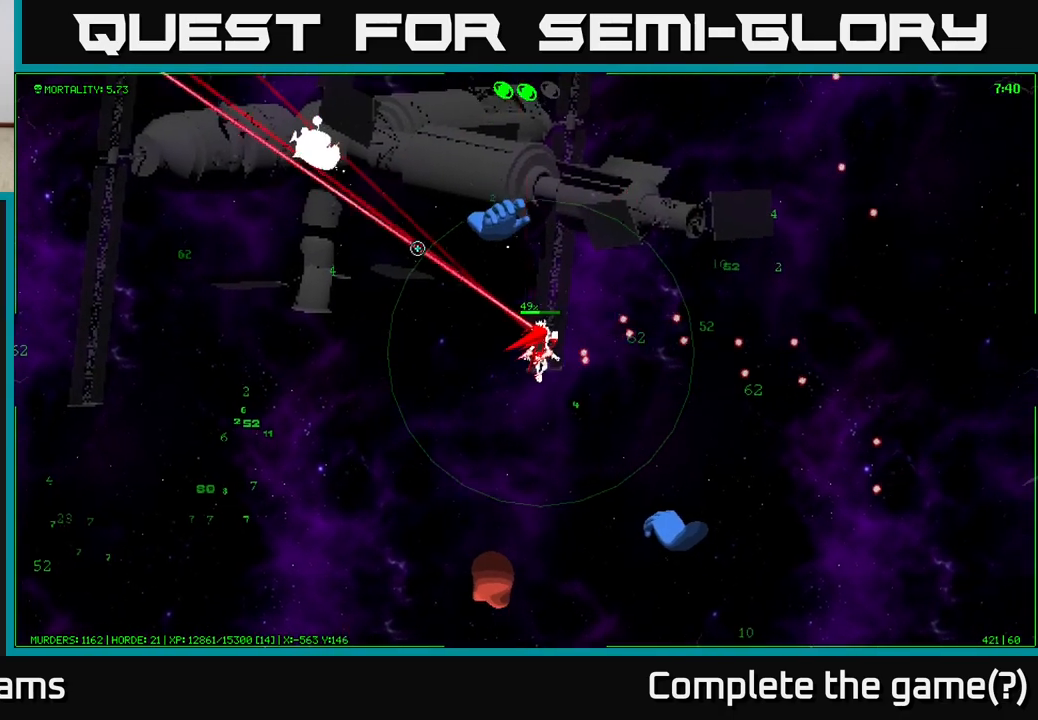
{"buttons": [], "left_stick": "up-left", "right_stick": "up-left", "events": [[217, "left_stick", "up"], [383, "left_stick", "up-left"]]}
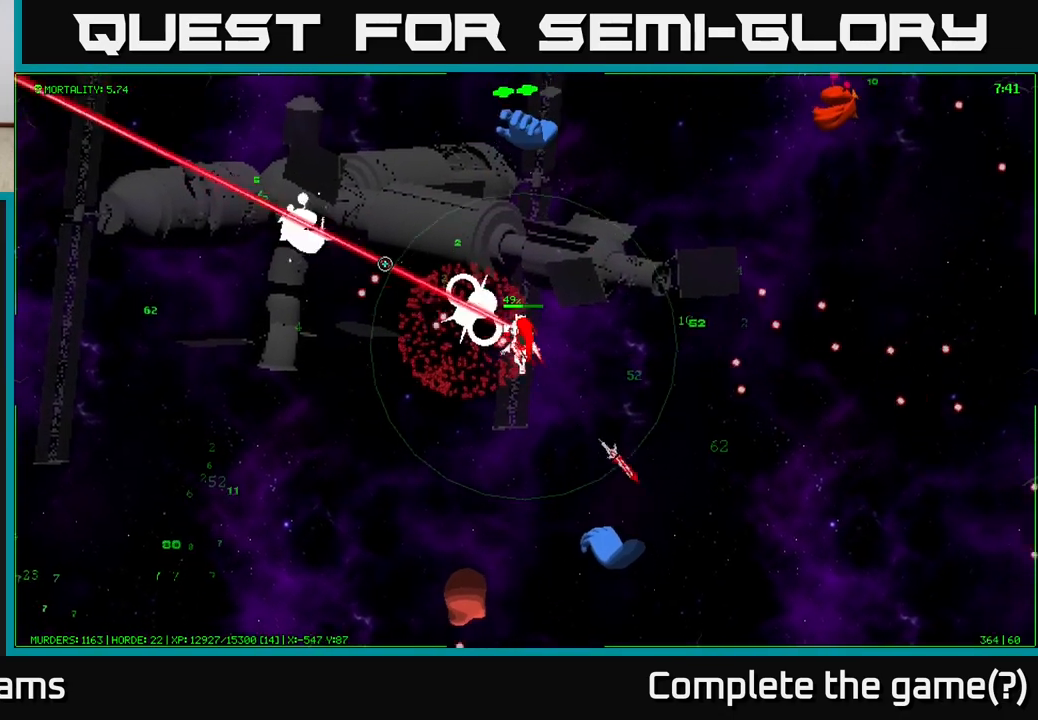
{"buttons": [], "left_stick": "up-left", "right_stick": "left", "events": [[133, "right_stick", "left"]]}
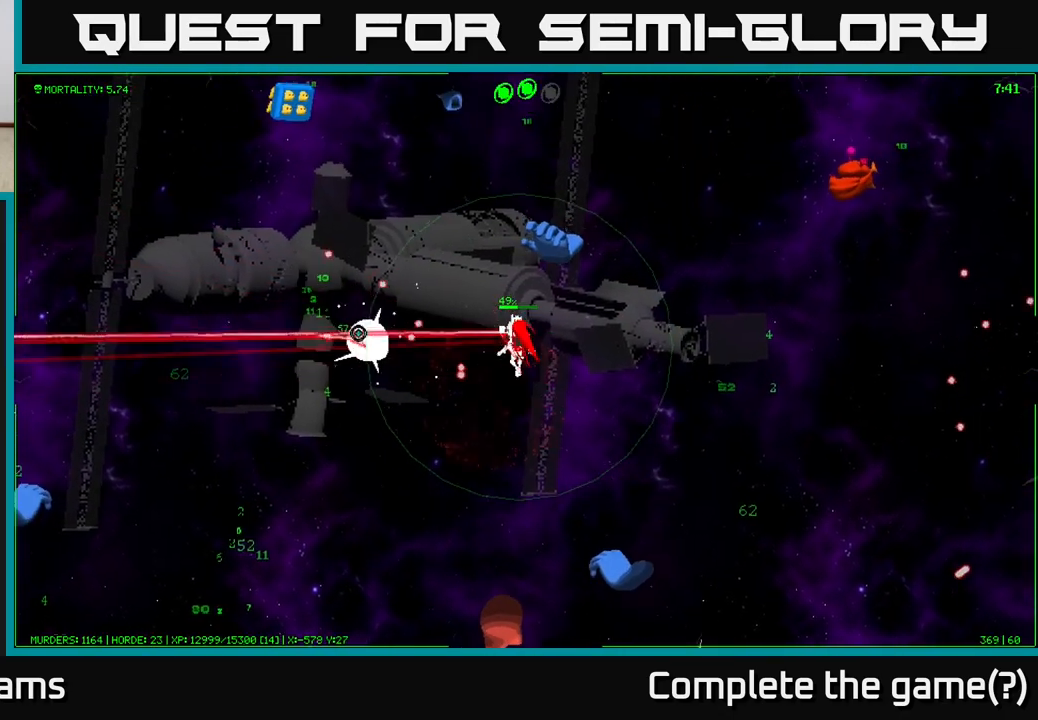
{"buttons": [], "left_stick": "up-left", "right_stick": "up-left", "events": [[383, "right_stick", "up-left"]]}
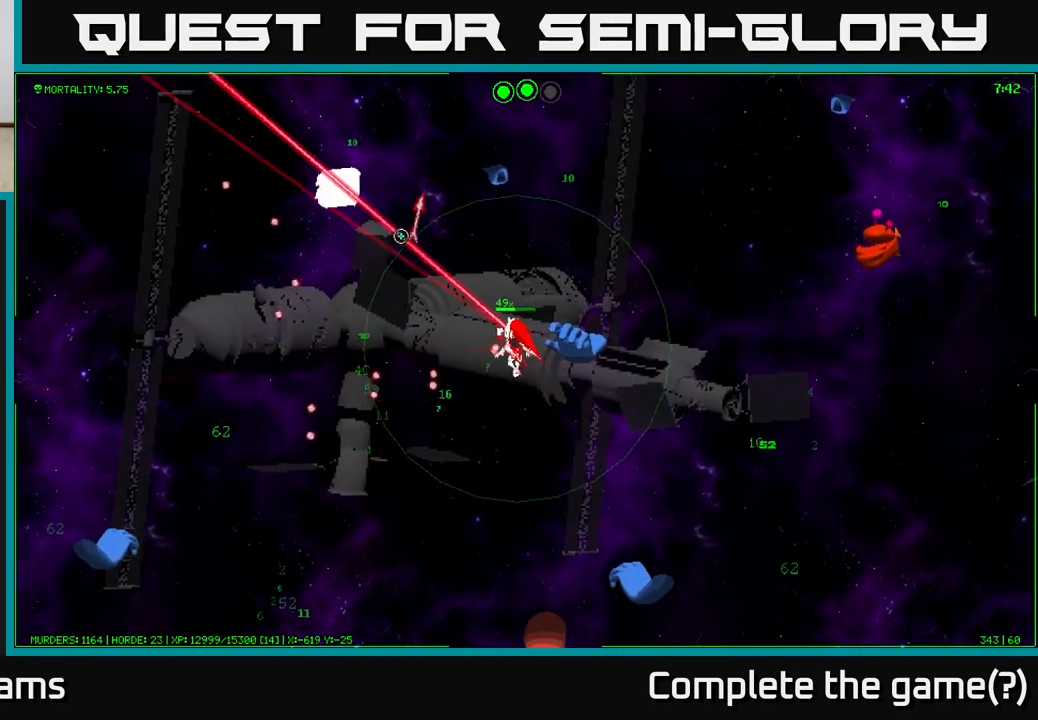
{"buttons": [], "left_stick": "left", "right_stick": "up-left", "events": [[117, "left_stick", "left"]]}
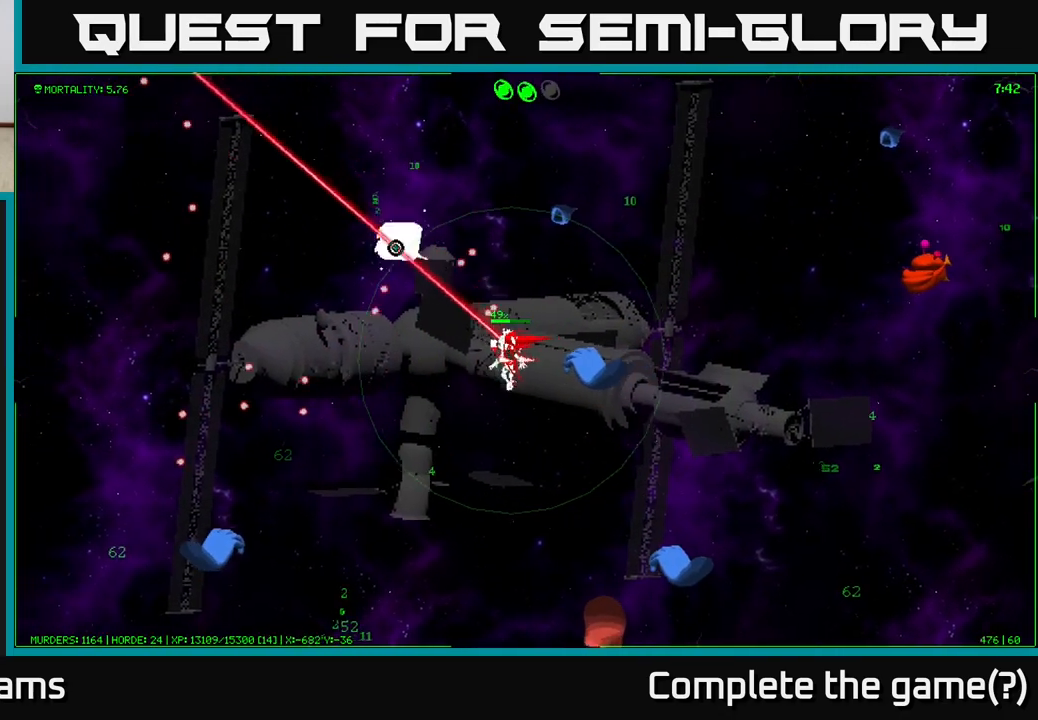
{"buttons": [], "left_stick": "up-left", "right_stick": "up-left", "events": [[317, "left_stick", "up-left"]]}
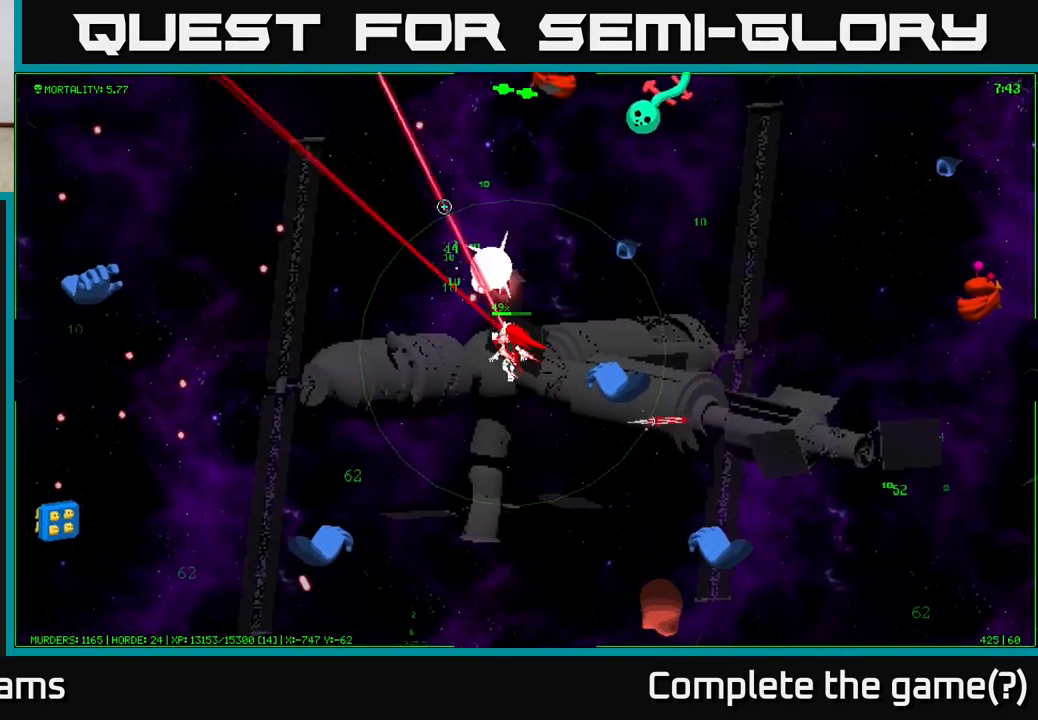
{"buttons": [], "left_stick": "up-left", "right_stick": "up-right", "events": [[50, "right_stick", "down-right"], [183, "right_stick", "down"], [267, "left_stick", "left"], [317, "right_stick", "left"], [383, "right_stick", "up"], [433, "right_stick", "up-right"], [450, "left_stick", "up-left"]]}
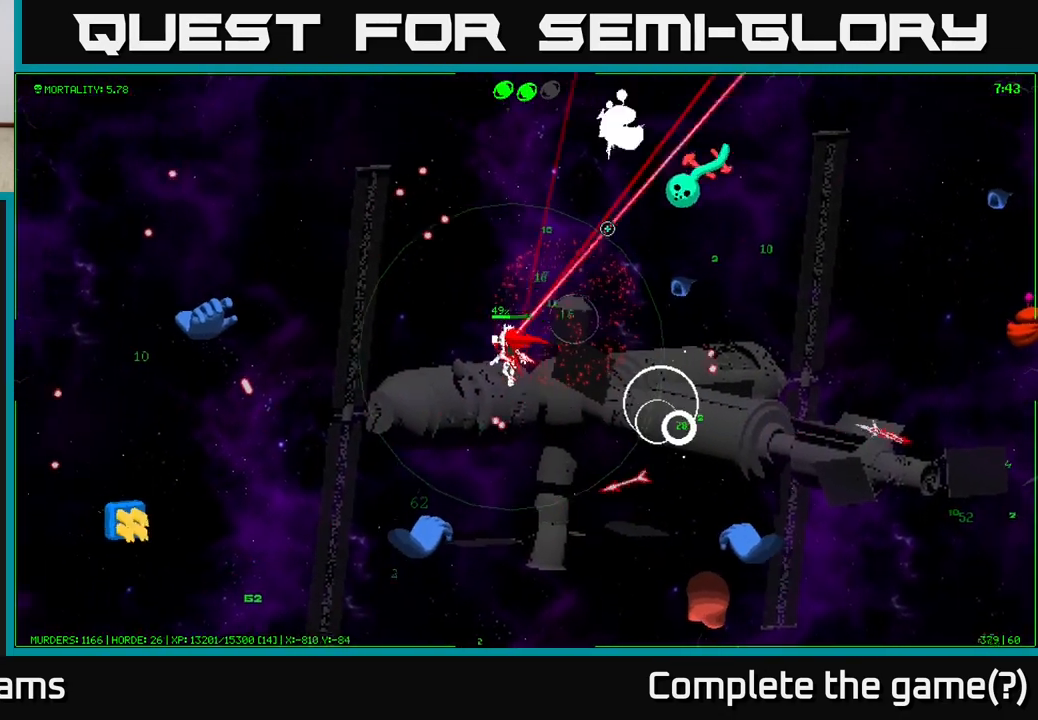
{"buttons": [], "left_stick": "up", "right_stick": "right", "events": [[67, "left_stick", "up"], [483, "right_stick", "right"]]}
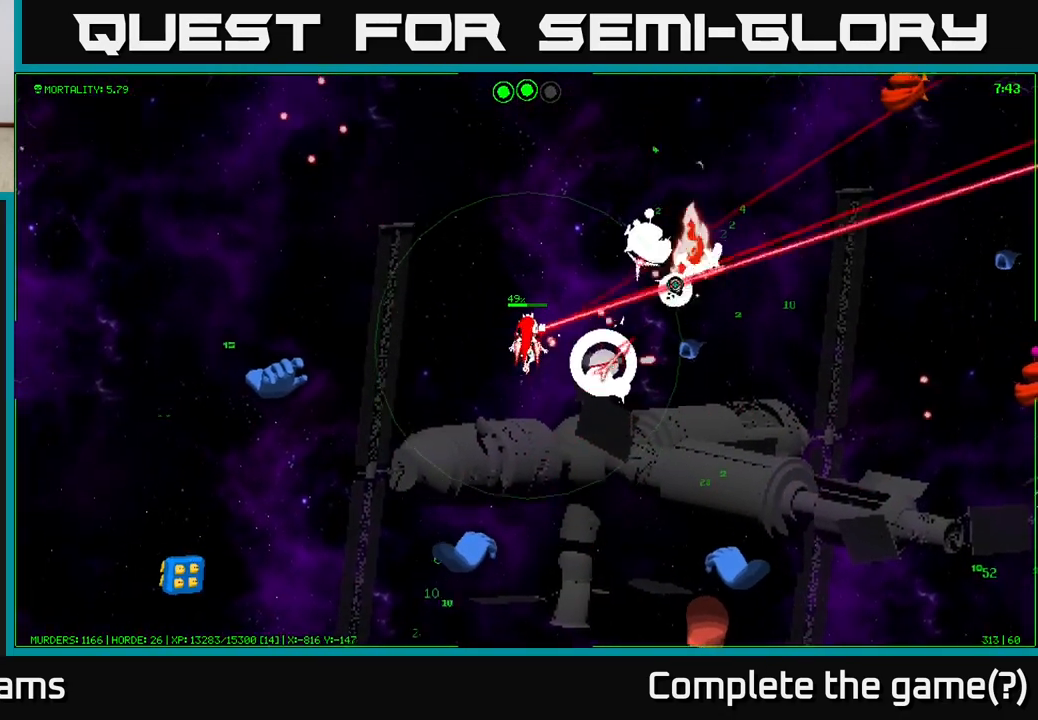
{"buttons": [], "left_stick": "up-right", "right_stick": "down-right", "events": [[100, "left_stick", "up-right"], [483, "right_stick", "down-right"]]}
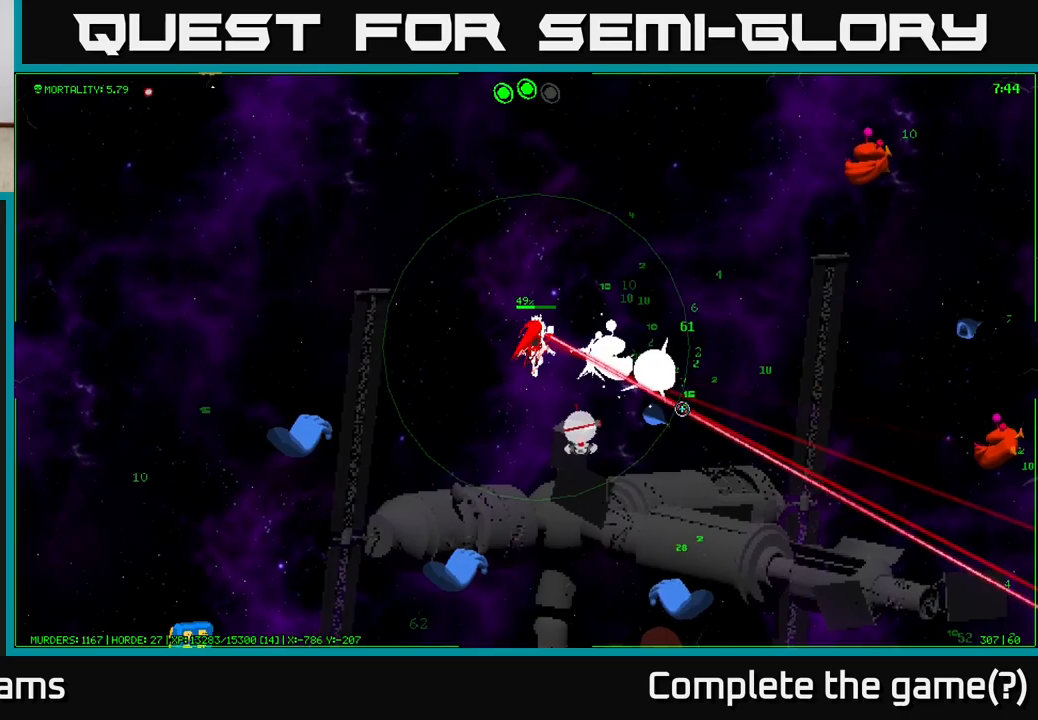
{"buttons": [], "left_stick": "right", "right_stick": "down", "events": [[350, "right_stick", "down"], [383, "left_stick", "right"]]}
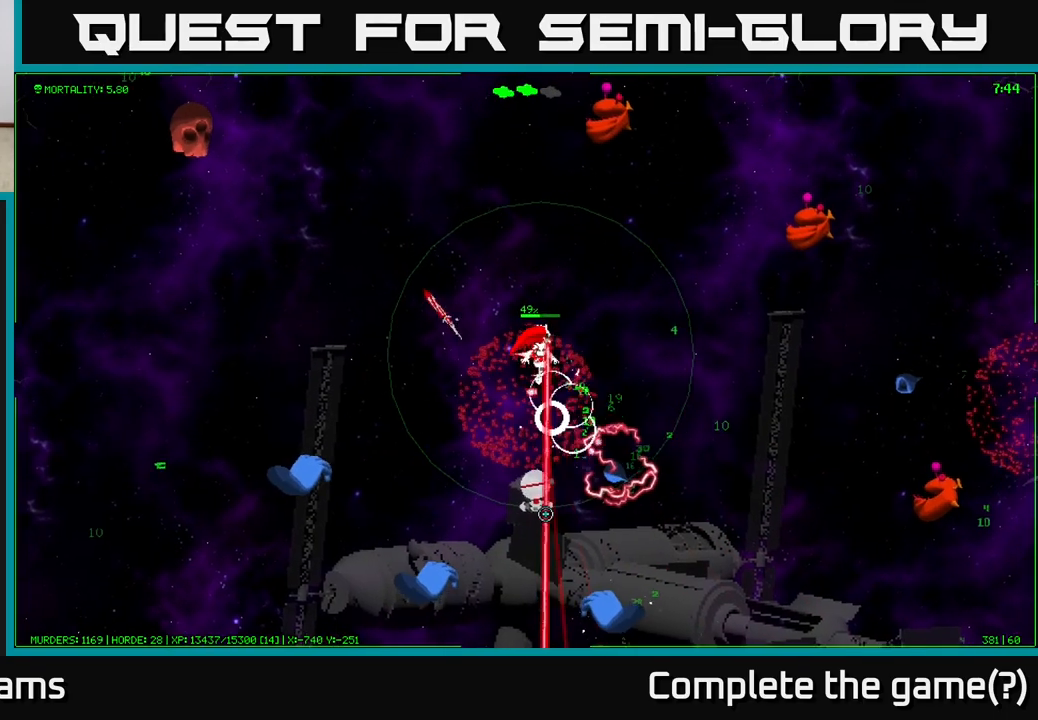
{"buttons": [], "left_stick": "down-right", "right_stick": "down", "events": [[117, "left_stick", "down-right"]]}
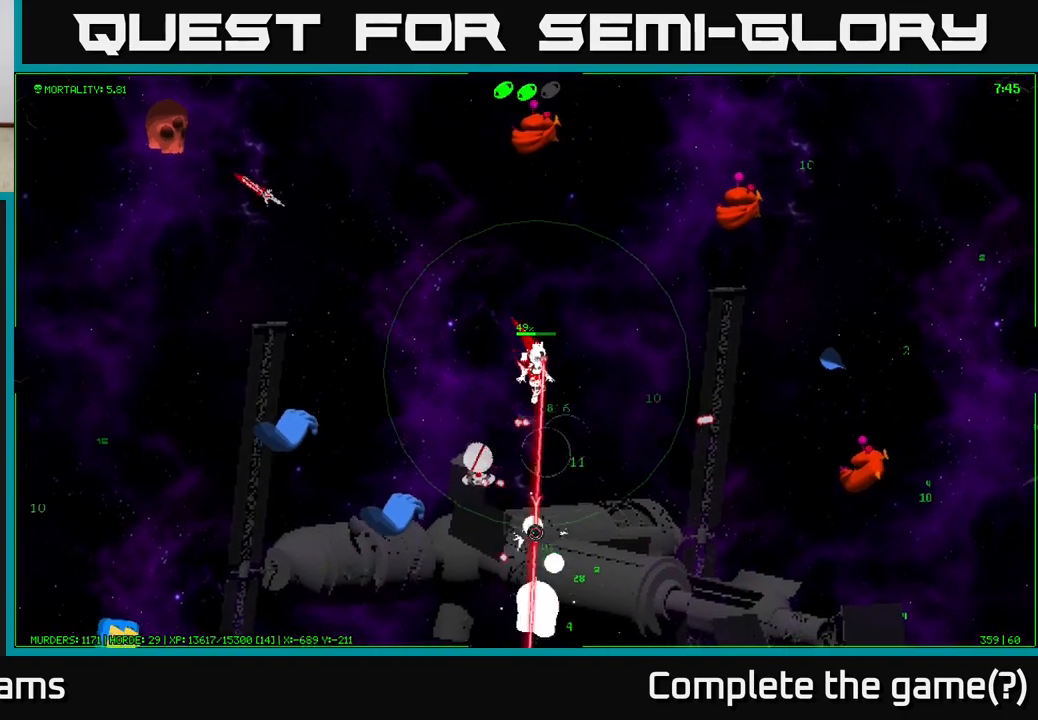
{"buttons": [], "left_stick": "down", "right_stick": "left", "events": [[283, "right_stick", "left"], [450, "left_stick", "down"]]}
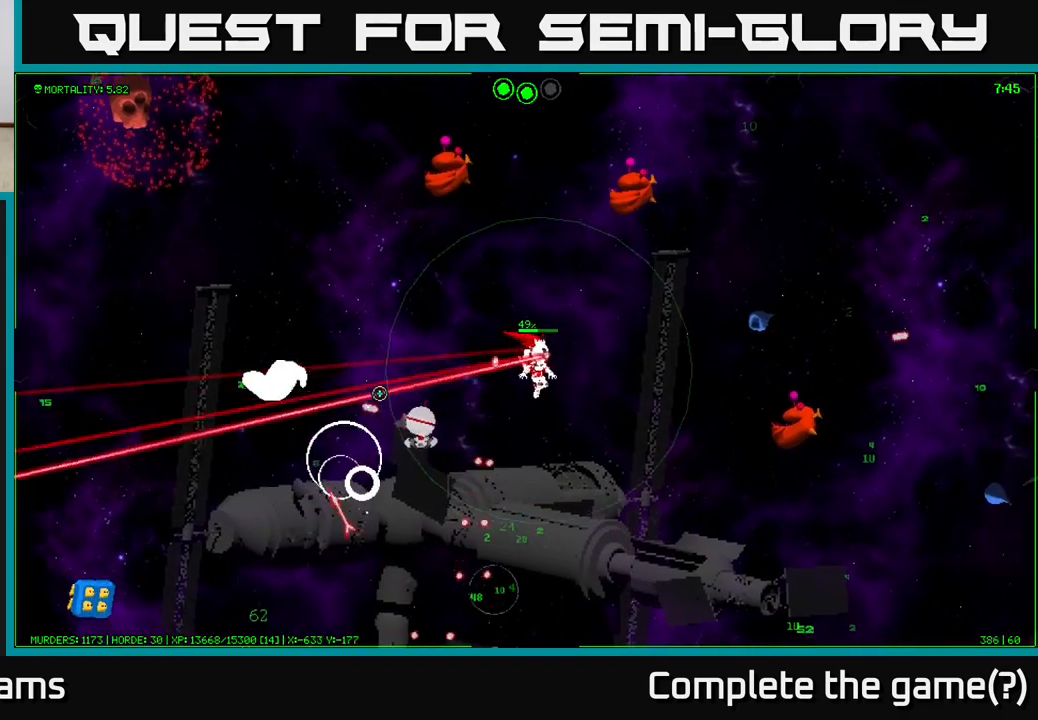
{"buttons": [], "left_stick": "down-left", "right_stick": "left", "events": [[333, "left_stick", "down-left"]]}
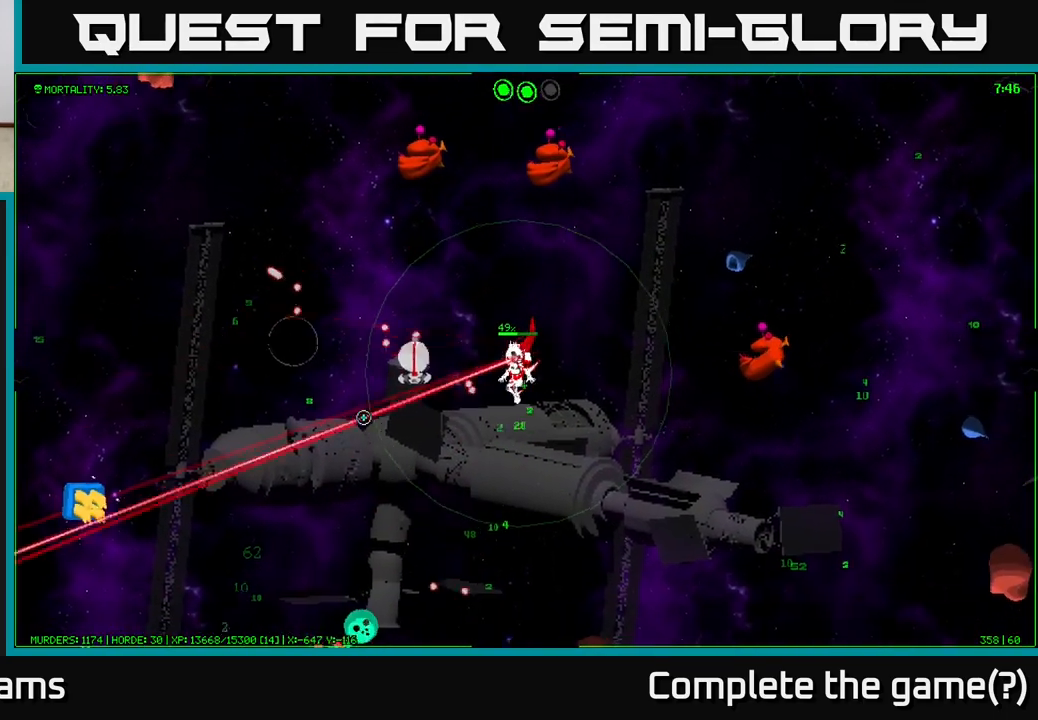
{"buttons": [], "left_stick": "down", "right_stick": "down-left", "events": [[17, "right_stick", "up-left"], [200, "right_stick", "down-left"], [267, "left_stick", "down"]]}
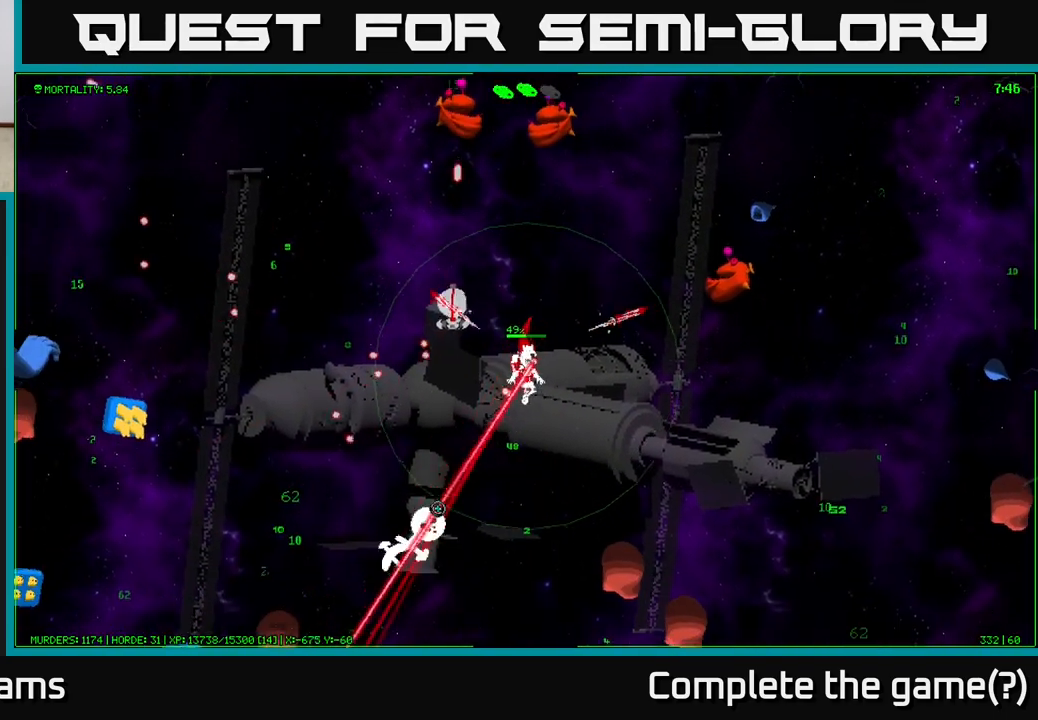
{"buttons": [], "left_stick": "right", "right_stick": "down", "events": [[300, "left_stick", "down-right"], [400, "left_stick", "right"], [400, "right_stick", "down"]]}
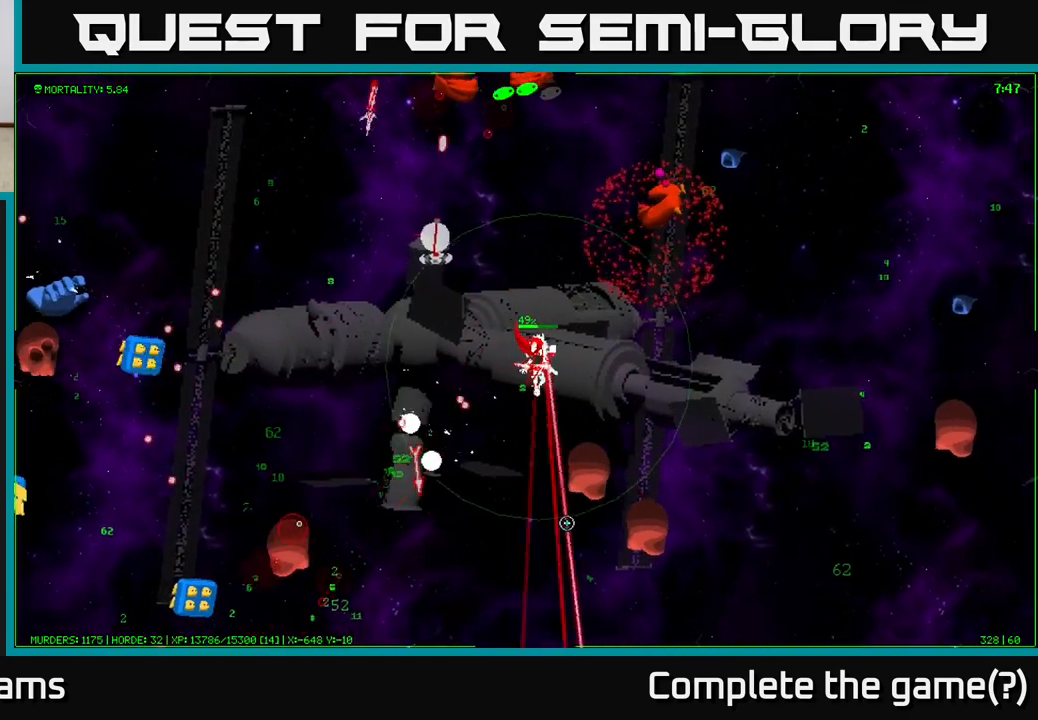
{"buttons": [], "left_stick": "right", "right_stick": "down", "events": []}
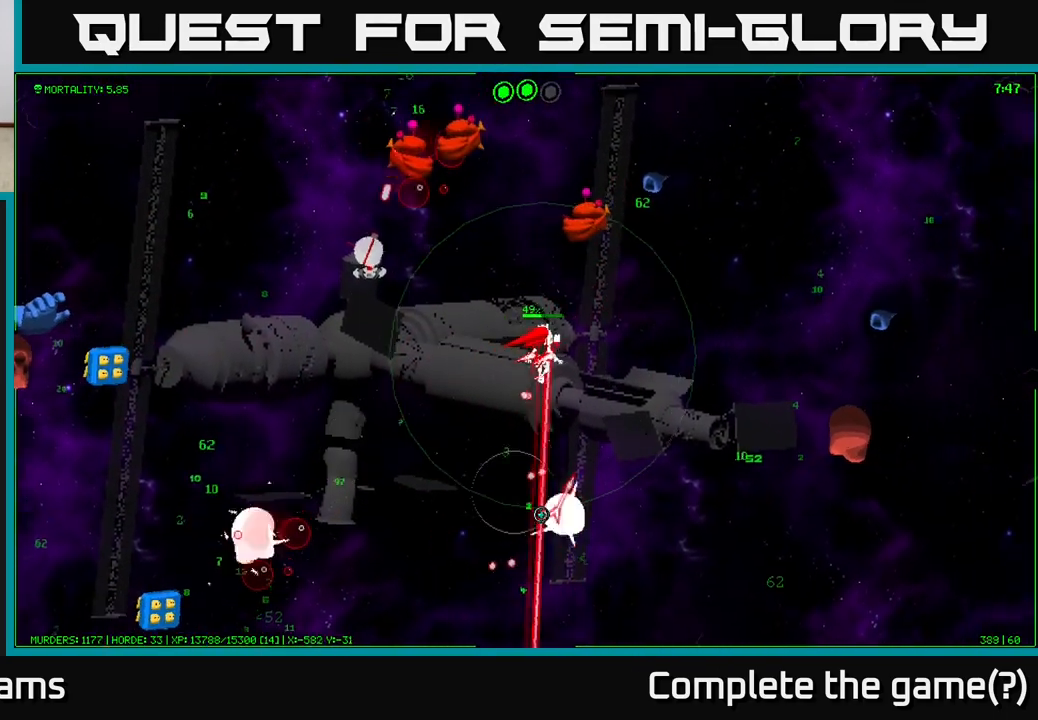
{"buttons": [], "left_stick": "up-right", "right_stick": "up-left", "events": [[33, "right_stick", "right"], [150, "right_stick", "up"], [300, "left_stick", "up-right"], [450, "right_stick", "up-left"]]}
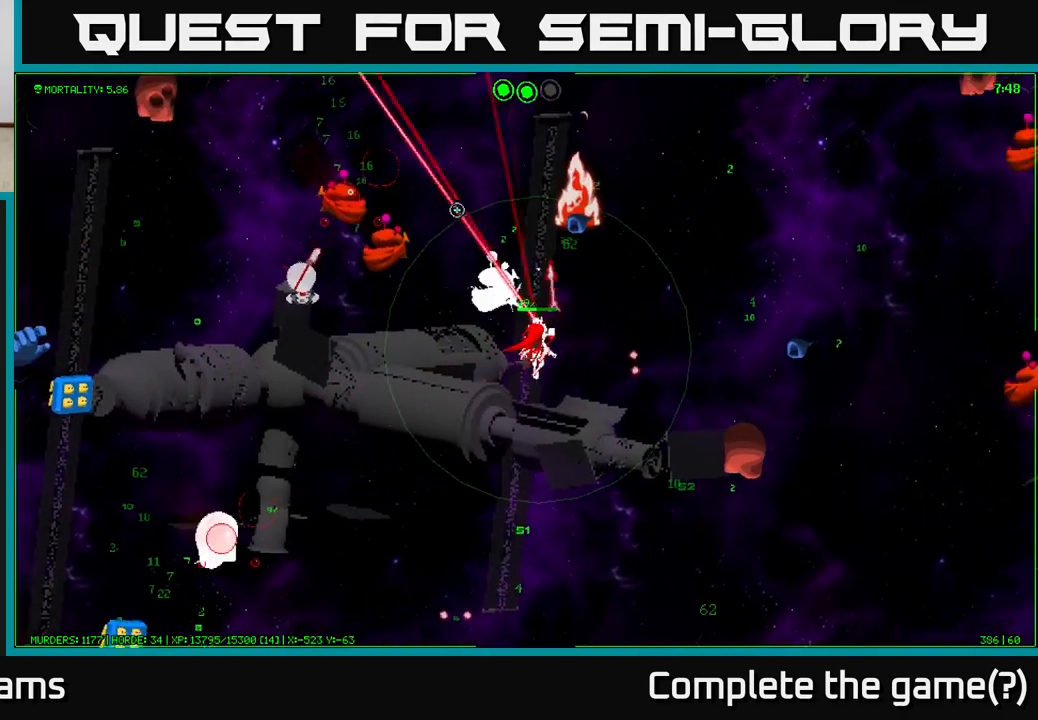
{"buttons": [], "left_stick": "up-right", "right_stick": "left", "events": [[150, "right_stick", "left"]]}
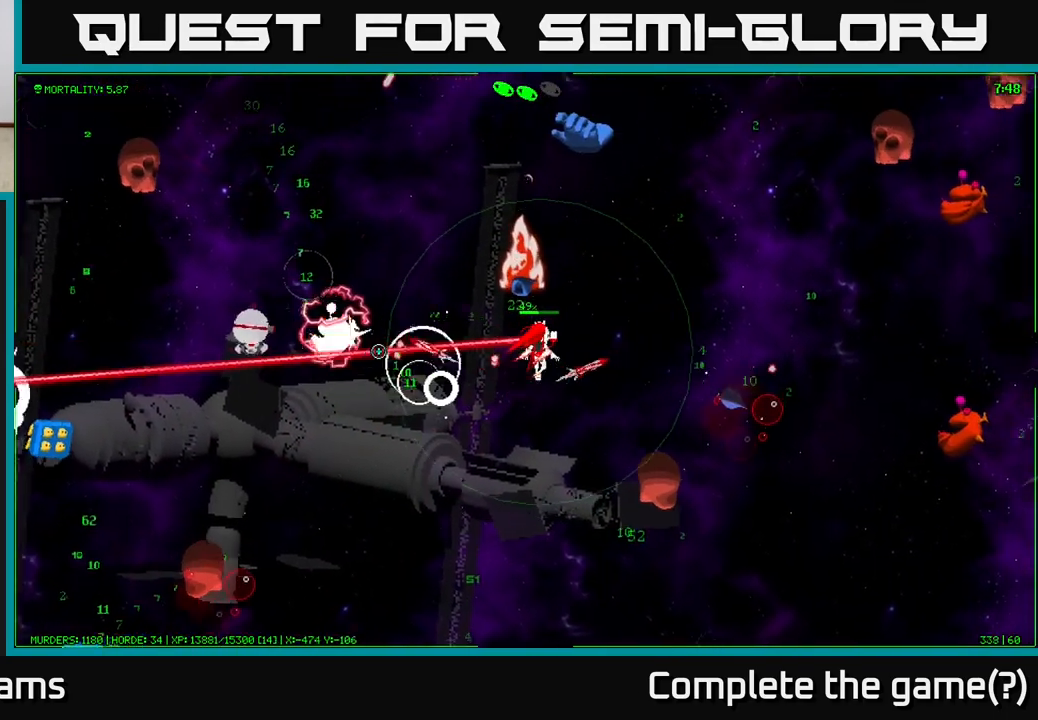
{"buttons": [], "left_stick": "up-right", "right_stick": "up", "events": [[150, "right_stick", "up"]]}